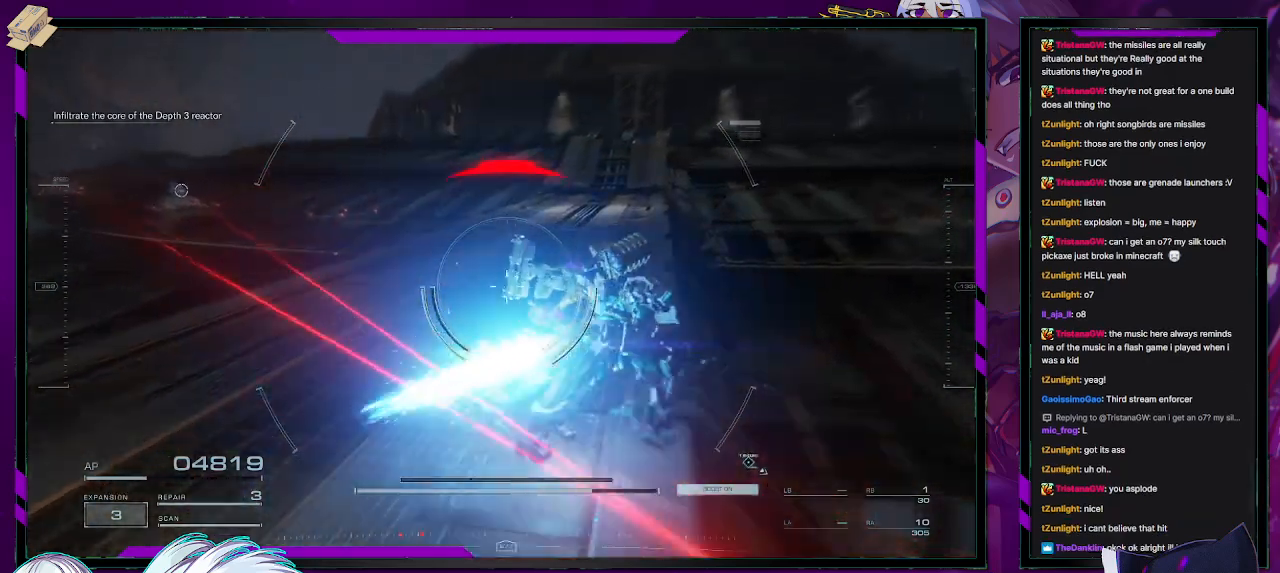
Gameplay with a controller (Xbox layout); each line is a JSON object with the inputs held at the frame after it. "events" lists button and stick changes between this image and that frame as [ms after this image, input, new state], when the widget could be followed in between.
{"buttons": [], "left_stick": "up-right", "right_stick": "center", "events": []}
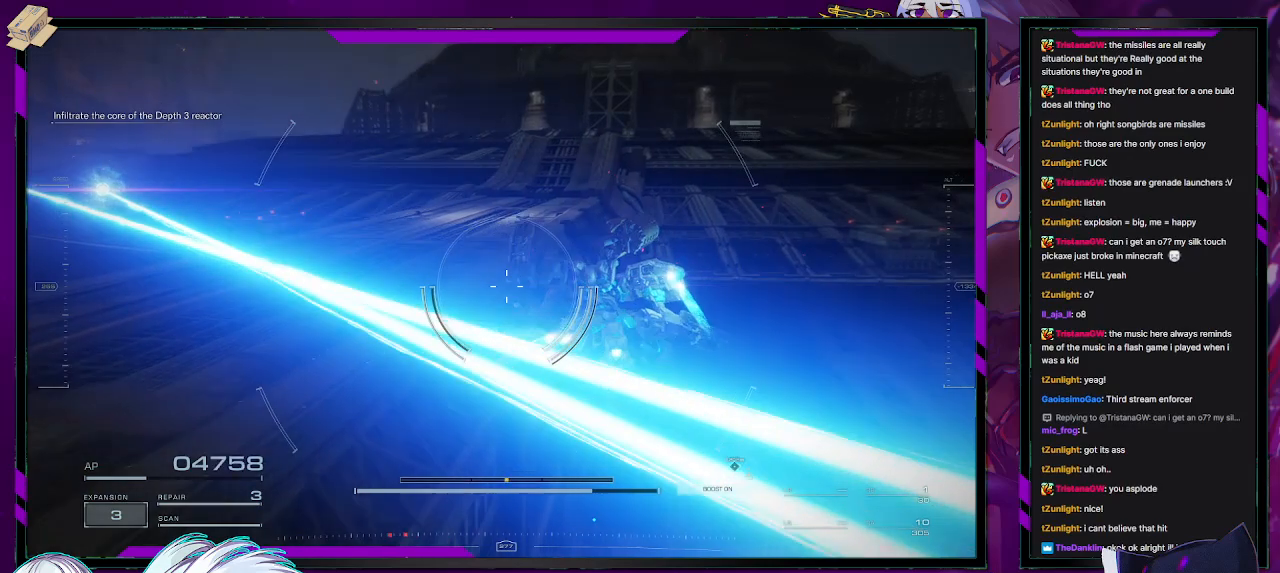
{"buttons": [], "left_stick": "up", "right_stick": "center", "events": [[133, "left_stick", "up"]]}
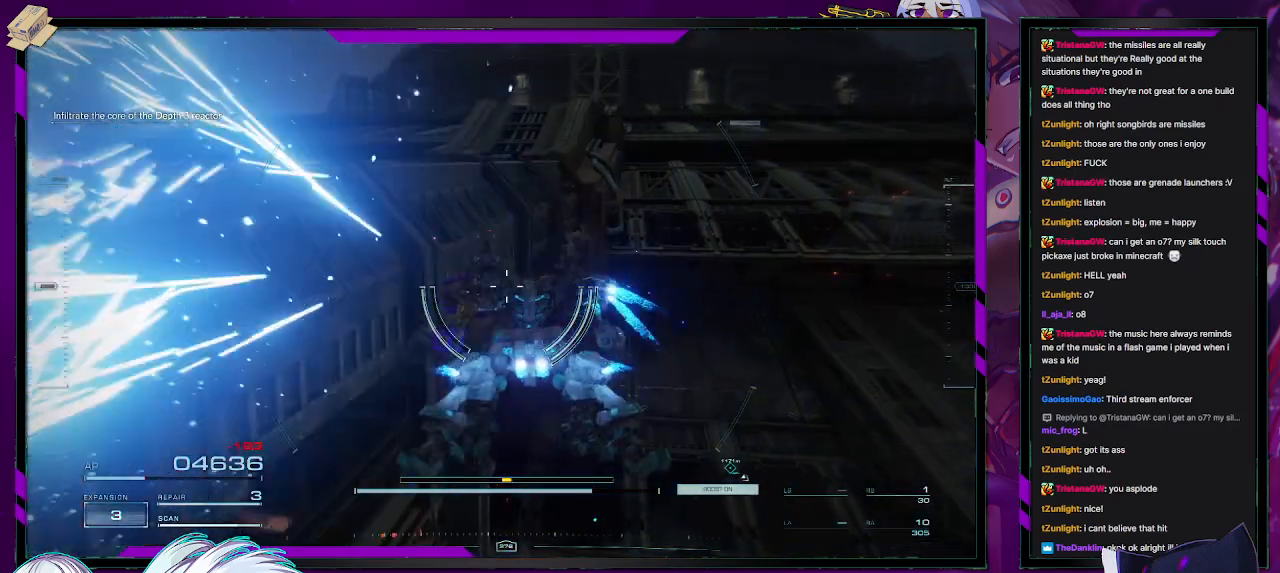
{"buttons": [], "left_stick": "up-right", "right_stick": "center", "events": [[50, "A", "down"], [67, "left_stick", "up-right"], [117, "A", "up"]]}
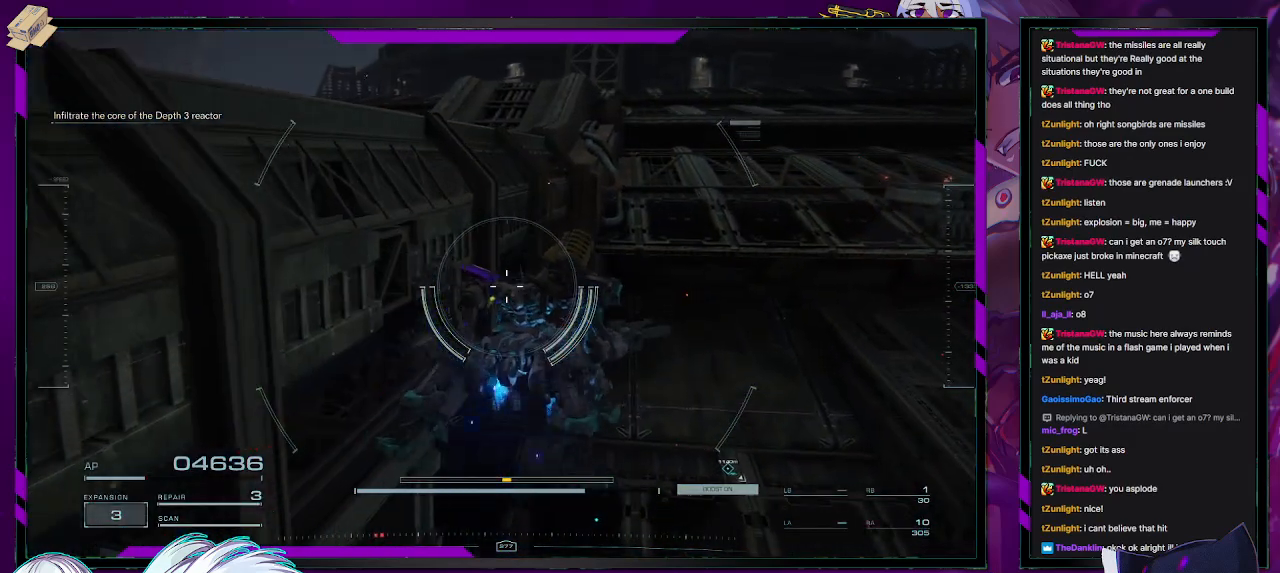
{"buttons": [], "left_stick": "up-right", "right_stick": "center", "events": []}
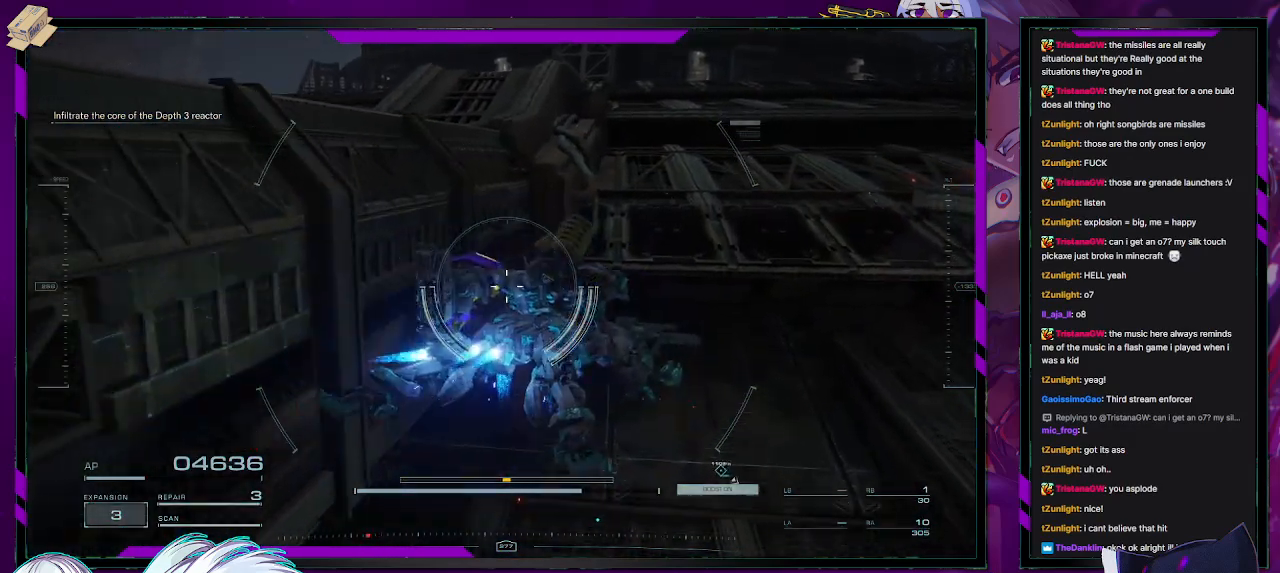
{"buttons": [], "left_stick": "up", "right_stick": "center", "events": [[483, "left_stick", "up"]]}
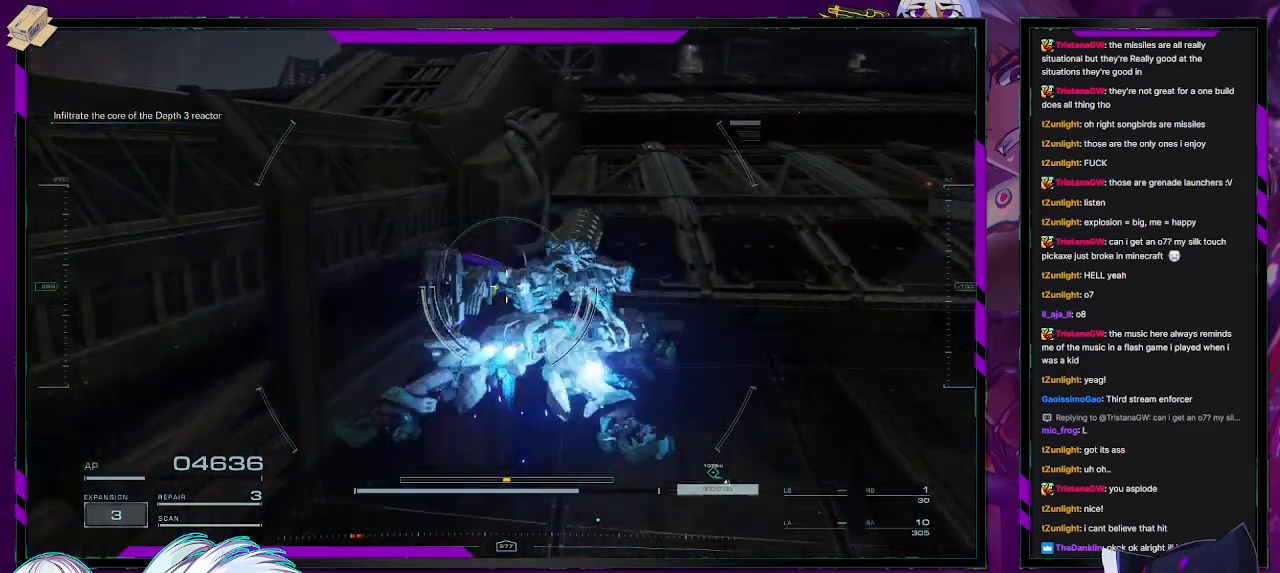
{"buttons": ["A"], "left_stick": "up", "right_stick": "center", "events": [[367, "A", "down"]]}
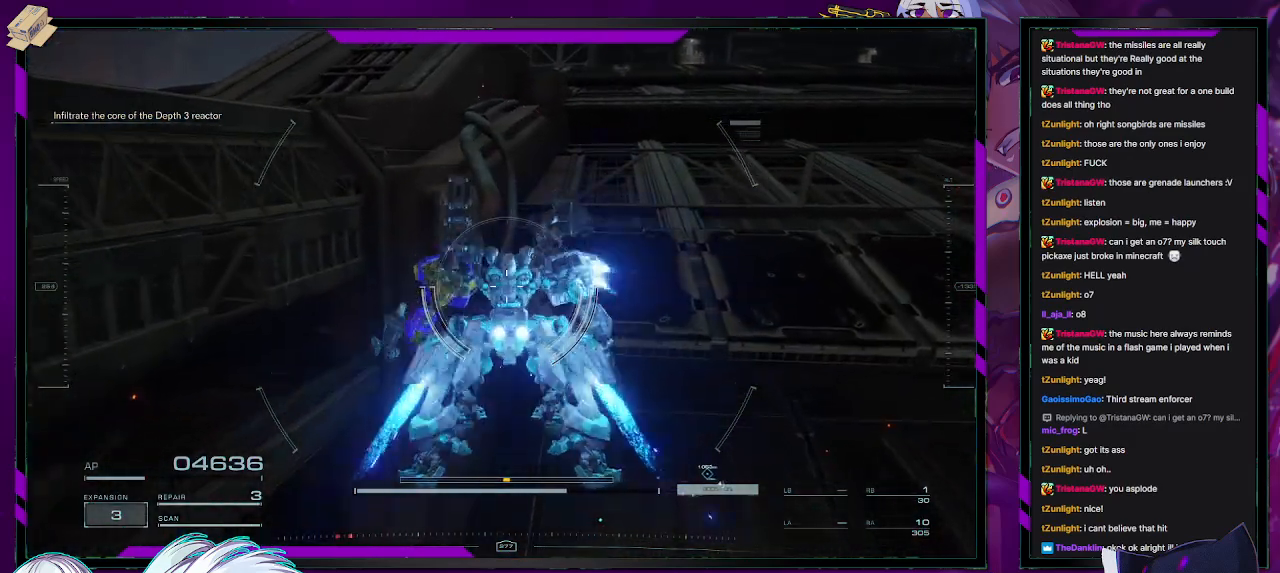
{"buttons": ["A"], "left_stick": "up-left", "right_stick": "center", "events": [[233, "left_stick", "up-left"]]}
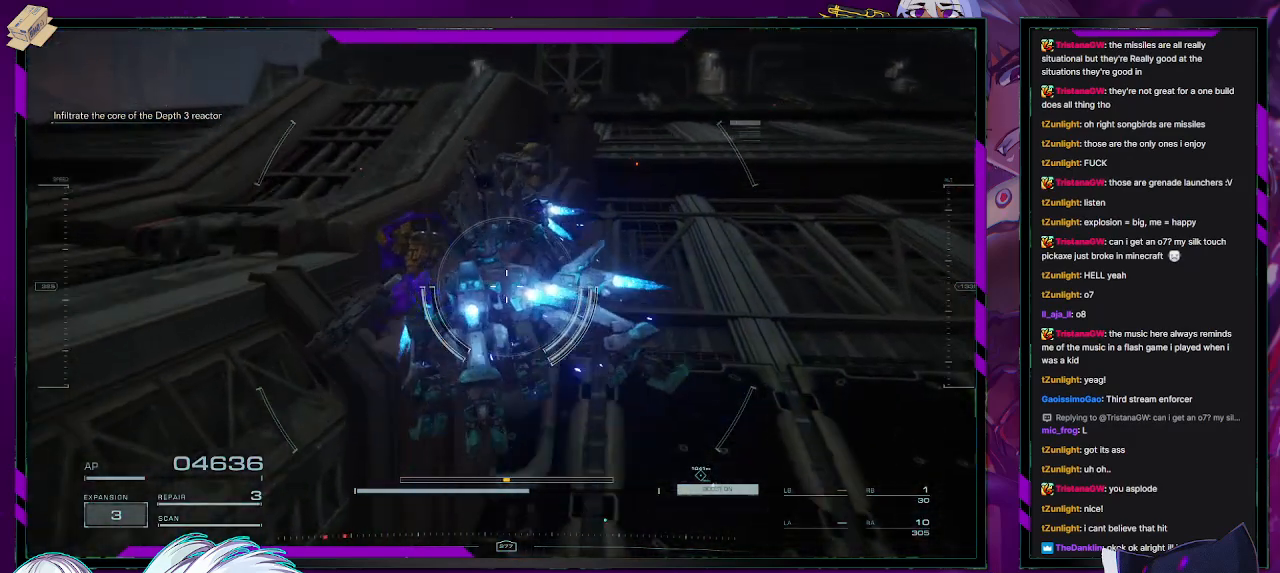
{"buttons": [], "left_stick": "up", "right_stick": "left", "events": [[50, "A", "up"], [150, "right_stick", "left"], [200, "left_stick", "up"]]}
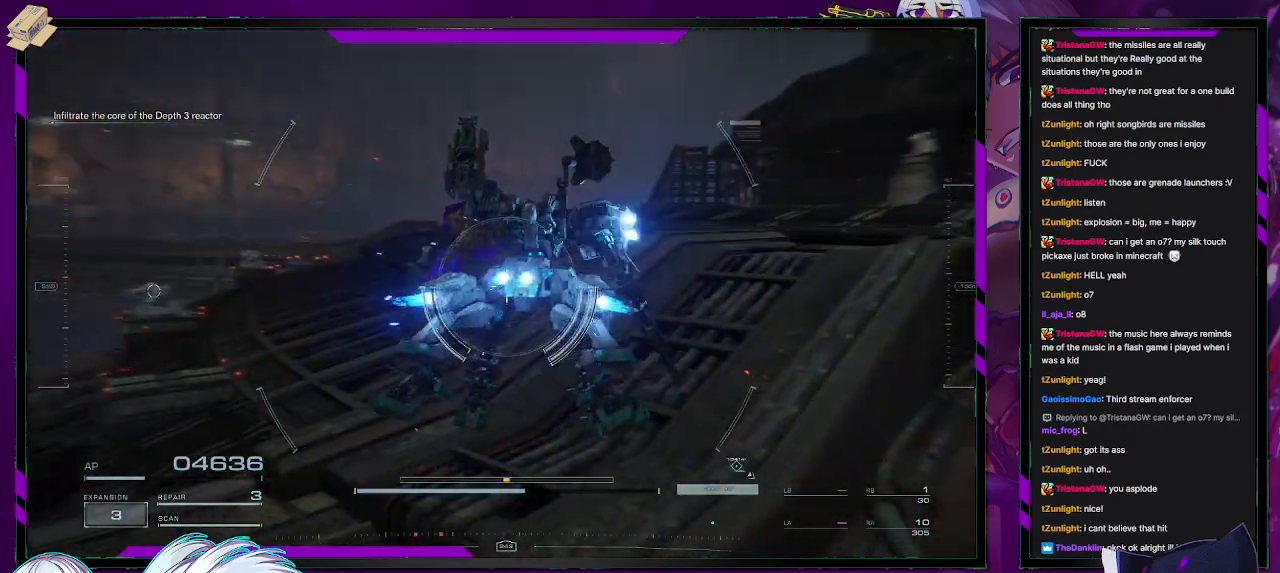
{"buttons": [], "left_stick": "up", "right_stick": "center", "events": [[133, "right_stick", "center"], [267, "right_stick", "down-left"], [433, "right_stick", "center"]]}
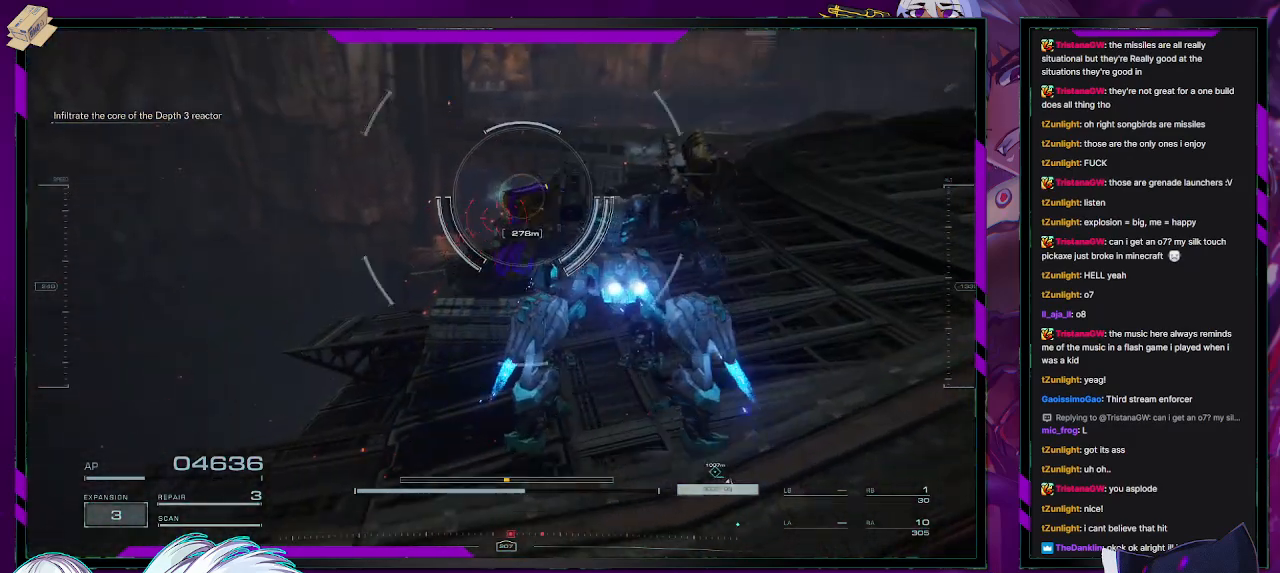
{"buttons": [], "left_stick": "up-right", "right_stick": "center", "events": [[17, "R2", "down"], [67, "R2", "up"], [167, "left_stick", "up-right"]]}
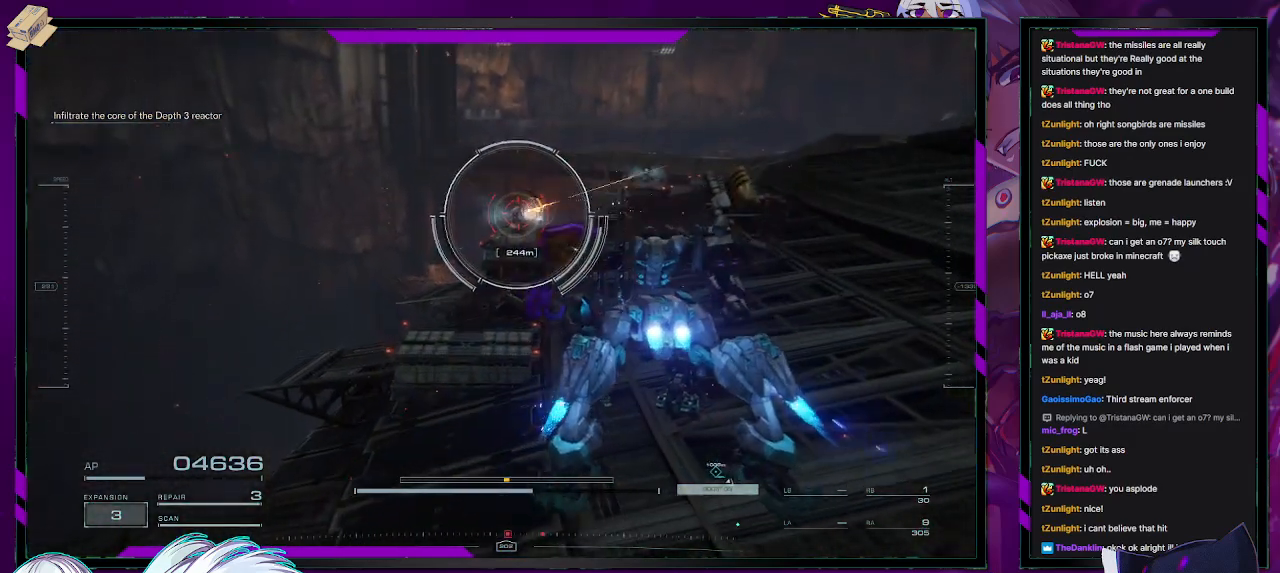
{"buttons": [], "left_stick": "up", "right_stick": "center", "events": [[33, "R2", "down"], [117, "R2", "up"], [233, "R2", "down"], [300, "R2", "up"], [333, "left_stick", "up"]]}
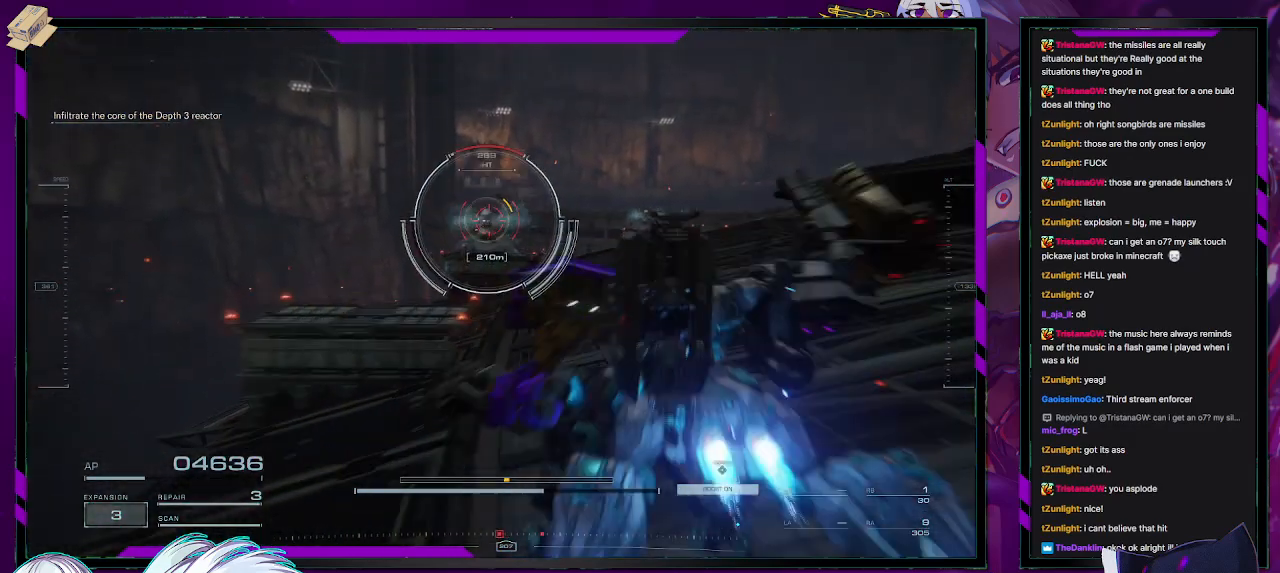
{"buttons": [], "left_stick": "up-left", "right_stick": "center", "events": [[217, "left_stick", "up-left"]]}
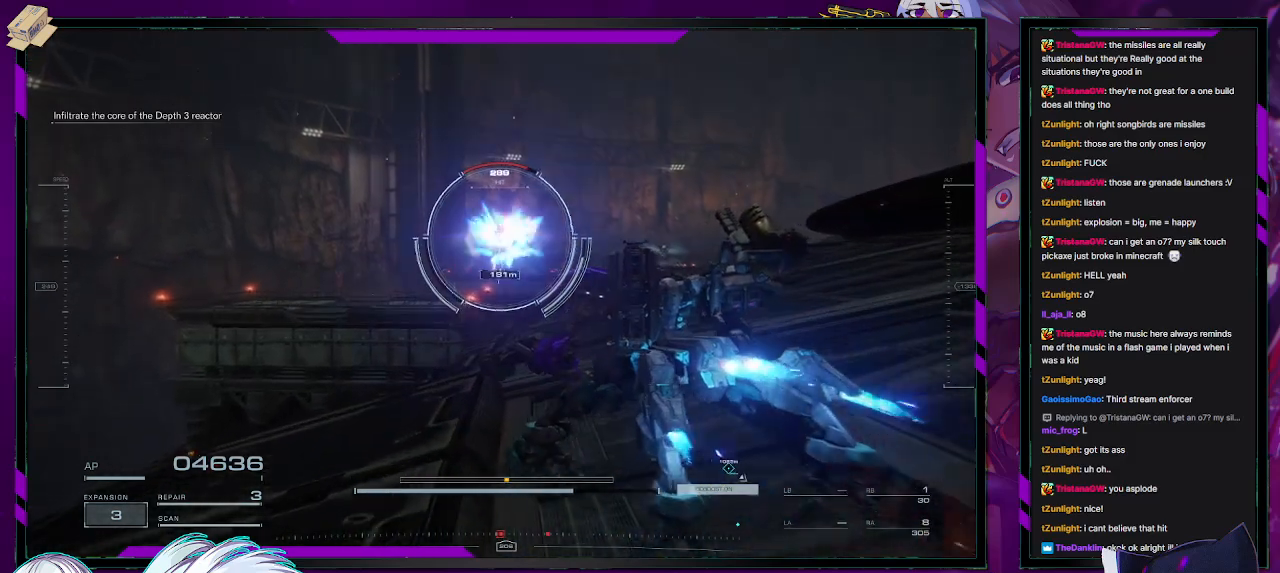
{"buttons": [], "left_stick": "up-right", "right_stick": "center", "events": [[83, "left_stick", "up-right"]]}
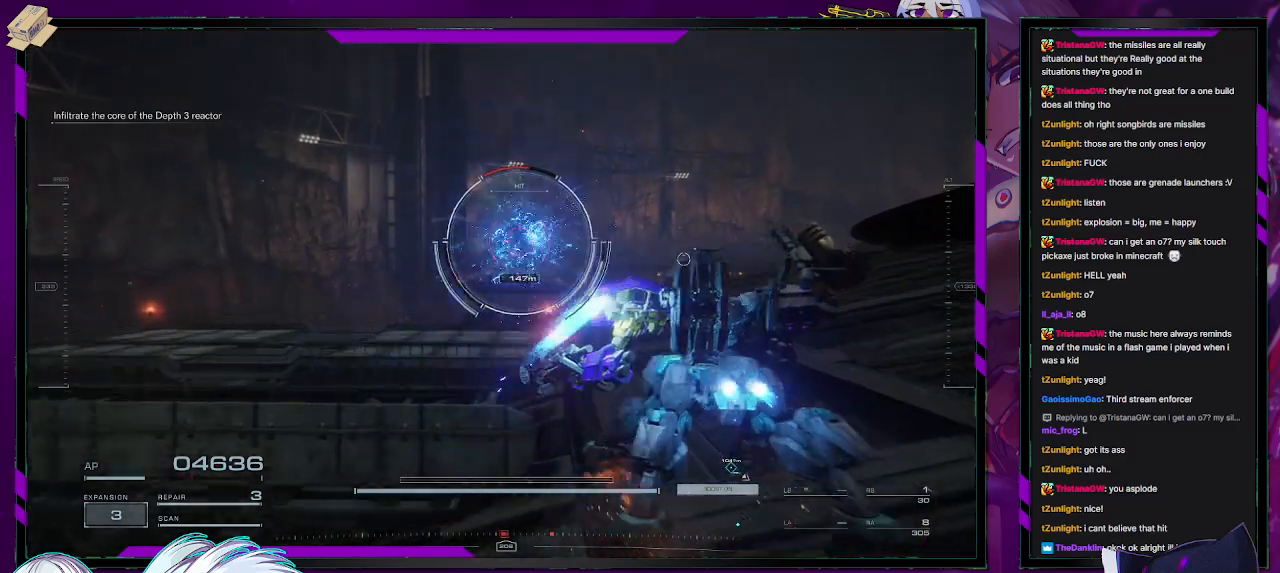
{"buttons": [], "left_stick": "up", "right_stick": "center", "events": [[267, "right_stick", "right"], [367, "left_stick", "up"], [367, "right_stick", "center"]]}
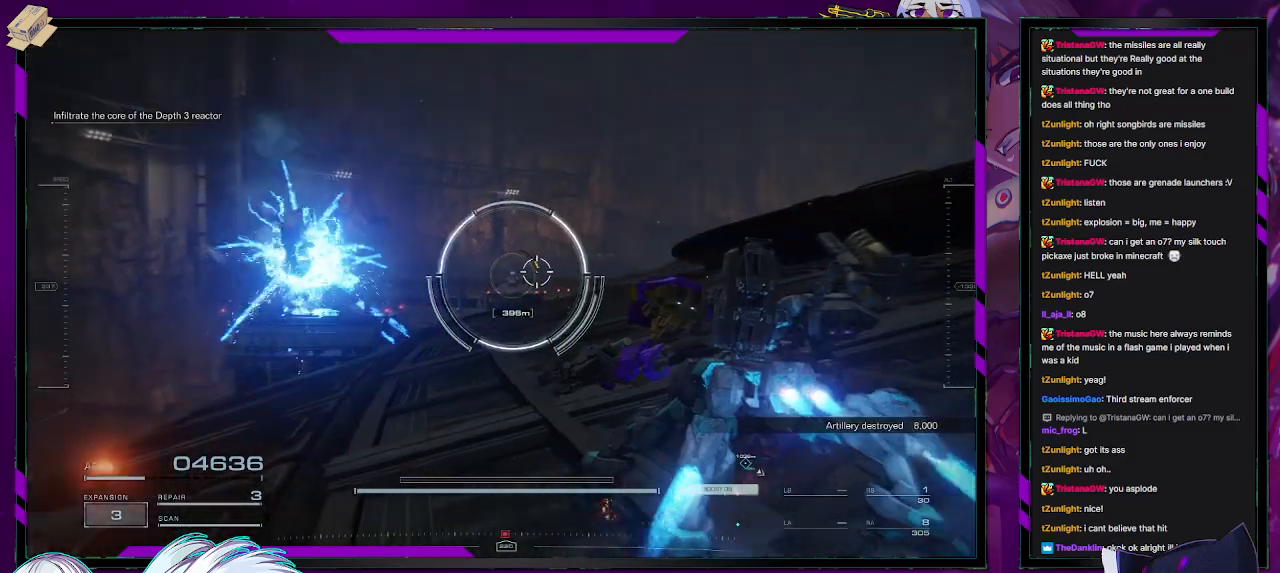
{"buttons": [], "left_stick": "up-right", "right_stick": "center", "events": [[83, "R3", "down"], [133, "R3", "up"], [383, "left_stick", "up-right"]]}
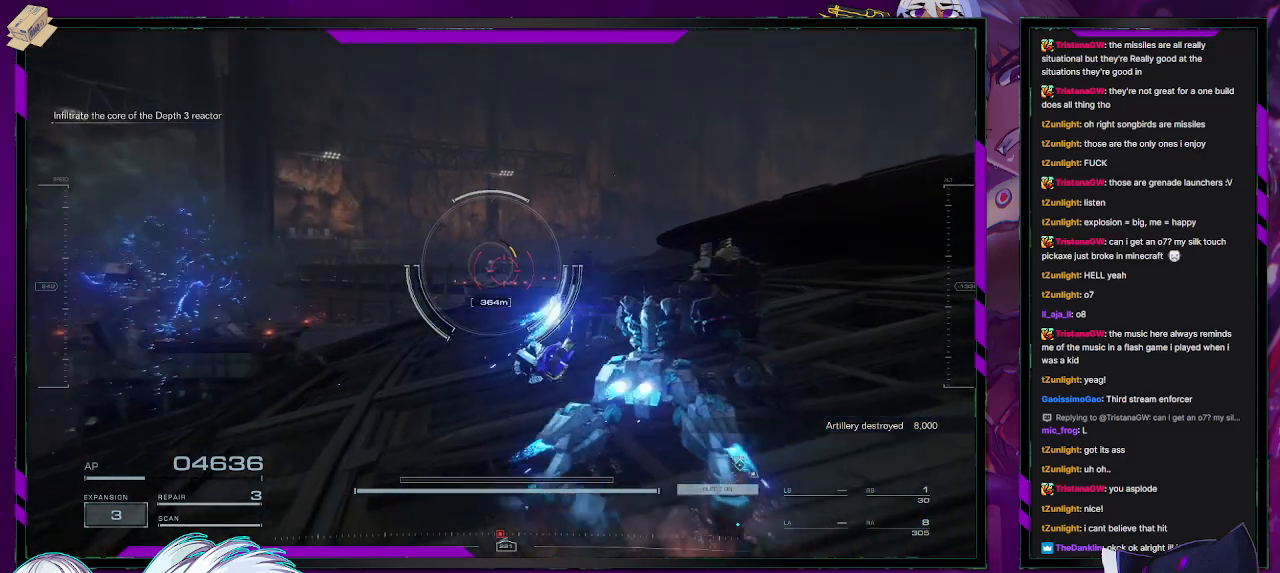
{"buttons": [], "left_stick": "up", "right_stick": "center", "events": [[217, "left_stick", "up"]]}
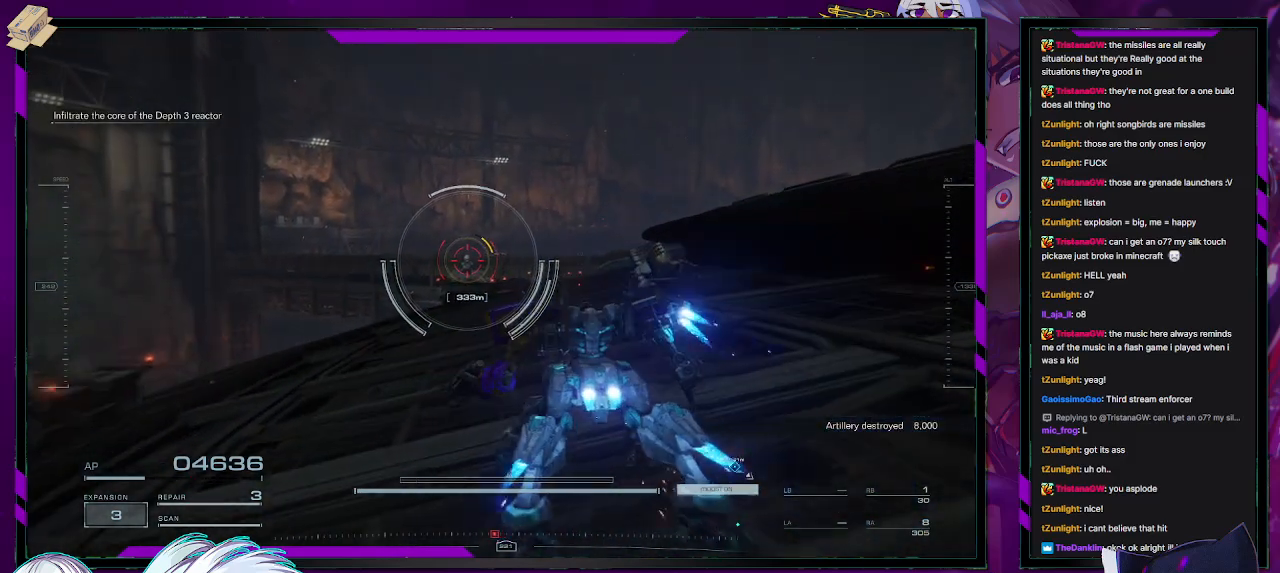
{"buttons": [], "left_stick": "up-right", "right_stick": "center", "events": [[150, "R2", "down"], [233, "R2", "up"], [350, "left_stick", "up-right"]]}
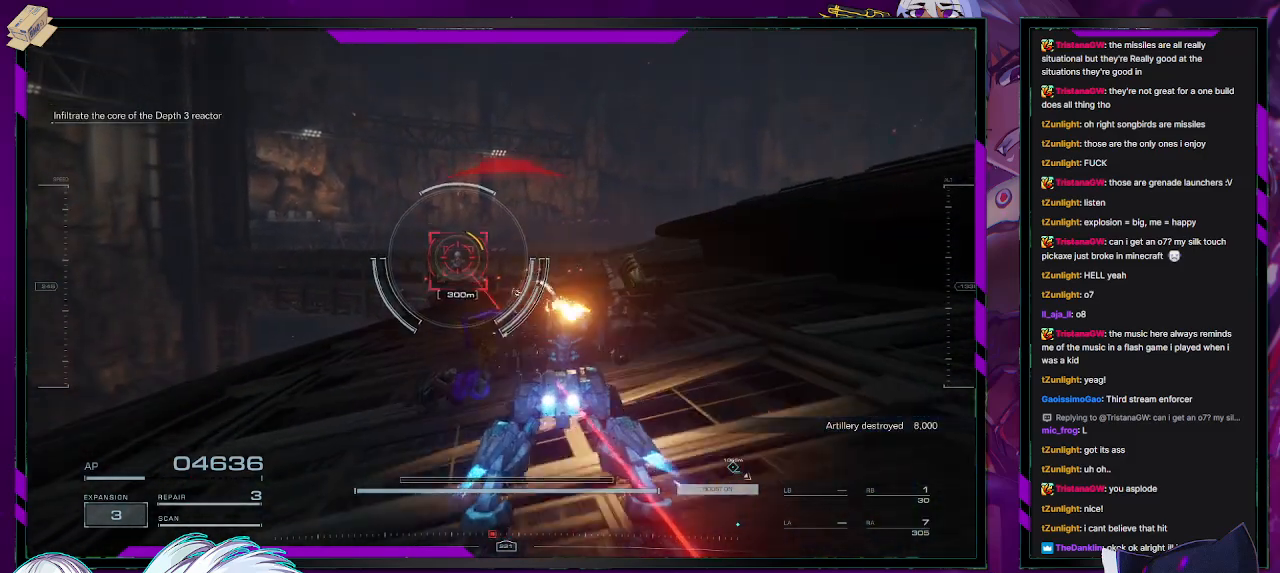
{"buttons": [], "left_stick": "up-right", "right_stick": "center", "events": [[83, "R2", "down"], [133, "R2", "up"], [250, "R2", "down"], [317, "R2", "up"], [400, "R2", "down"], [483, "R2", "up"]]}
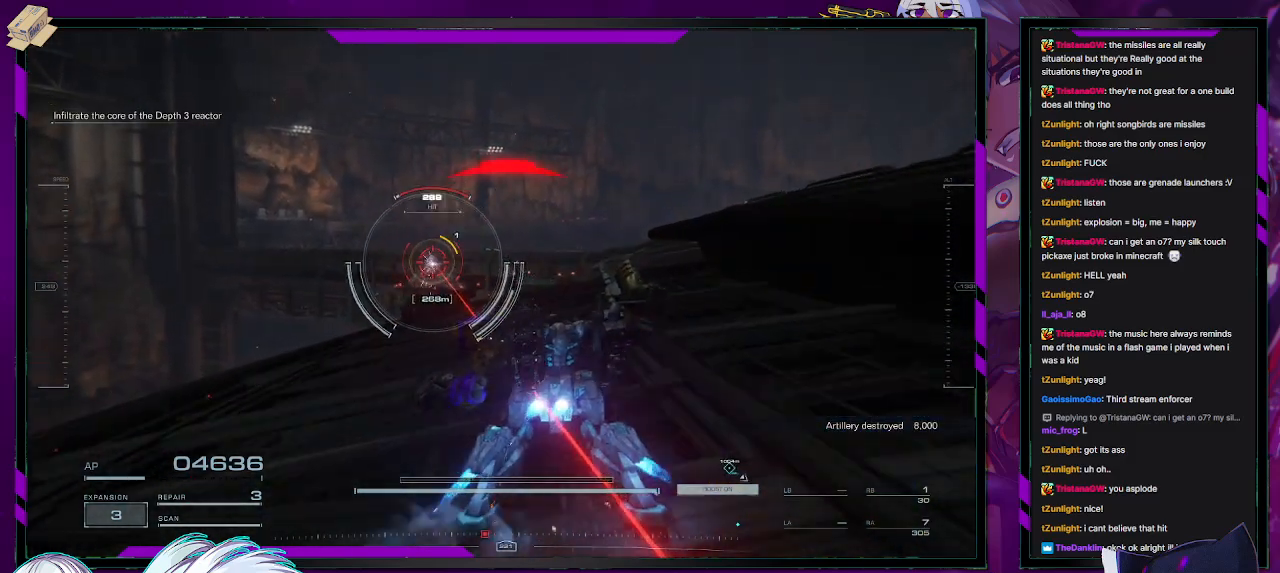
{"buttons": [], "left_stick": "up", "right_stick": "center", "events": [[67, "R2", "down"], [150, "R2", "up"], [150, "left_stick", "up"], [200, "R2", "down"], [267, "R2", "up"]]}
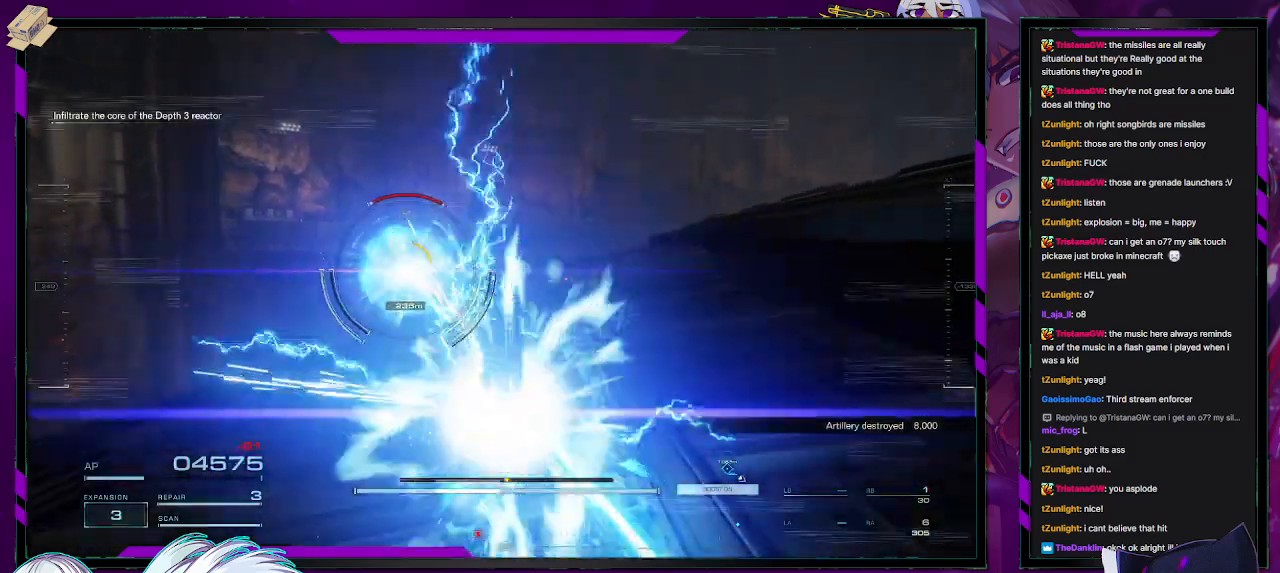
{"buttons": [], "left_stick": "up", "right_stick": "center", "events": [[83, "X", "down"], [100, "left_stick", "left"], [150, "X", "up"], [283, "left_stick", "up-left"], [450, "left_stick", "up"]]}
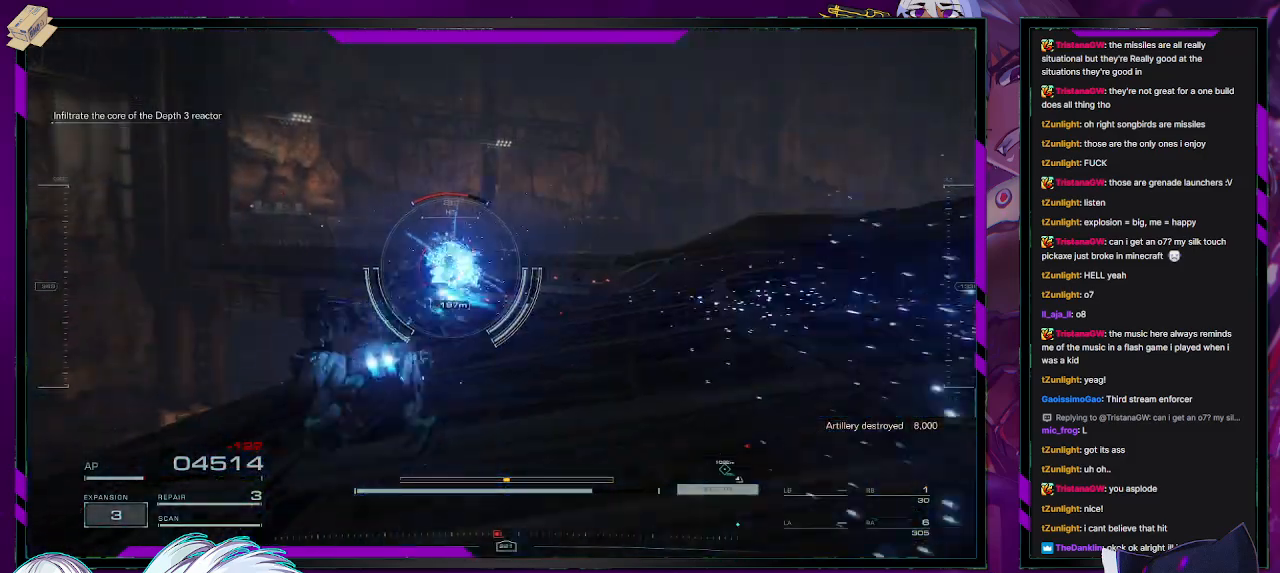
{"buttons": [], "left_stick": "up", "right_stick": "down", "events": [[433, "right_stick", "down"]]}
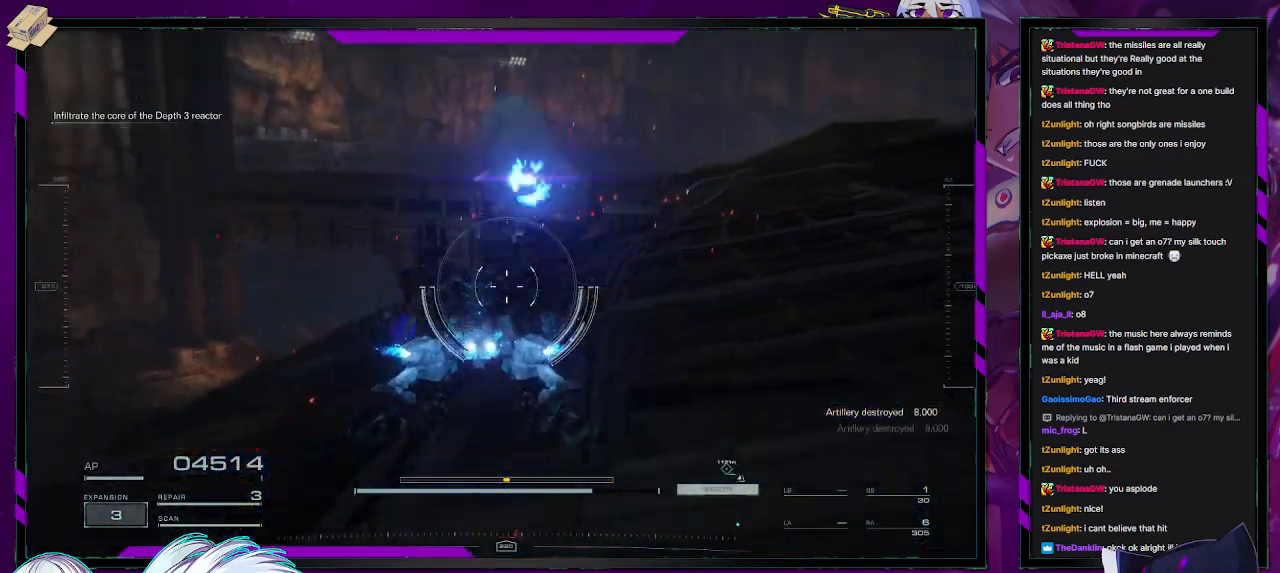
{"buttons": [], "left_stick": "up-left", "right_stick": "center", "events": [[150, "left_stick", "up-left"], [267, "right_stick", "center"]]}
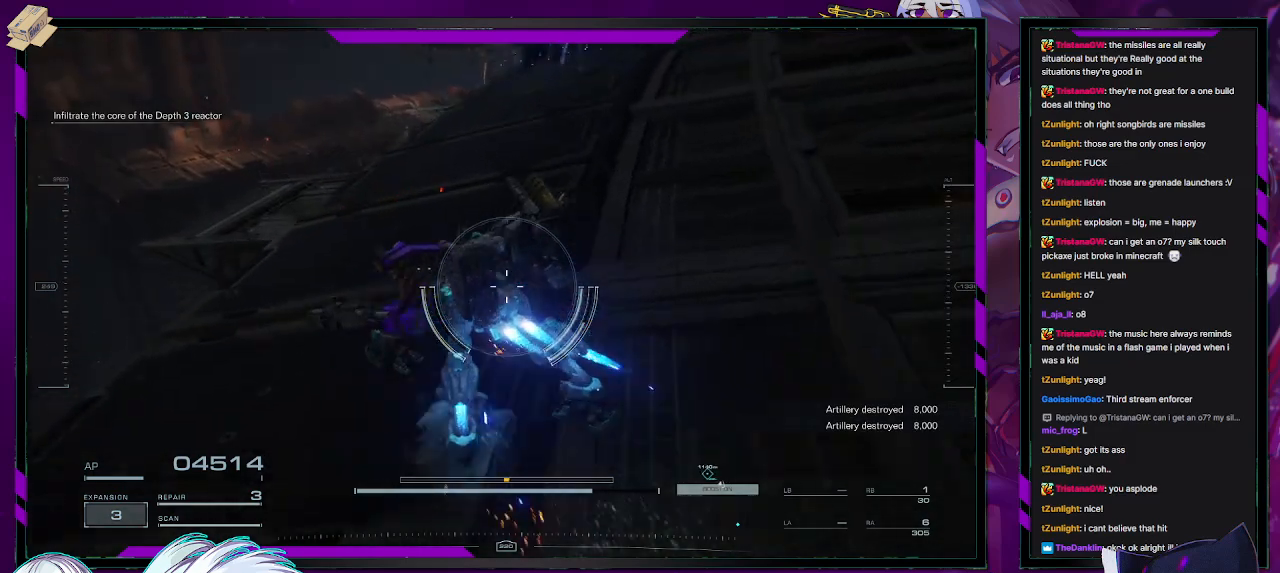
{"buttons": [], "left_stick": "up-right", "right_stick": "center", "events": [[167, "left_stick", "up-right"]]}
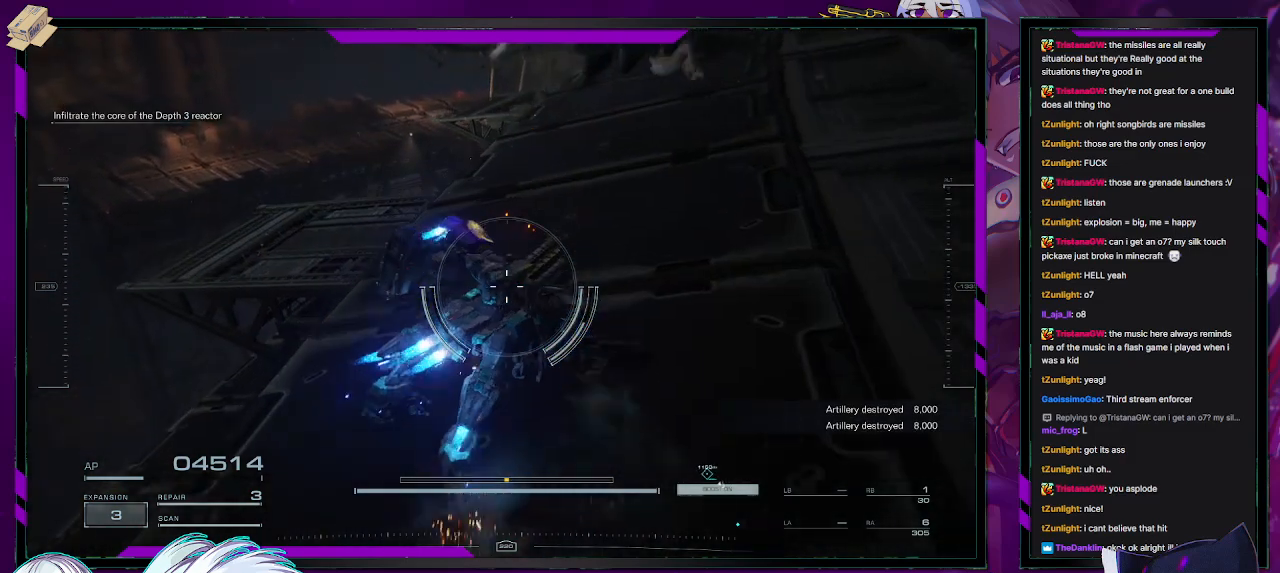
{"buttons": [], "left_stick": "up", "right_stick": "center", "events": [[67, "left_stick", "up"], [267, "right_stick", "right"], [417, "right_stick", "center"]]}
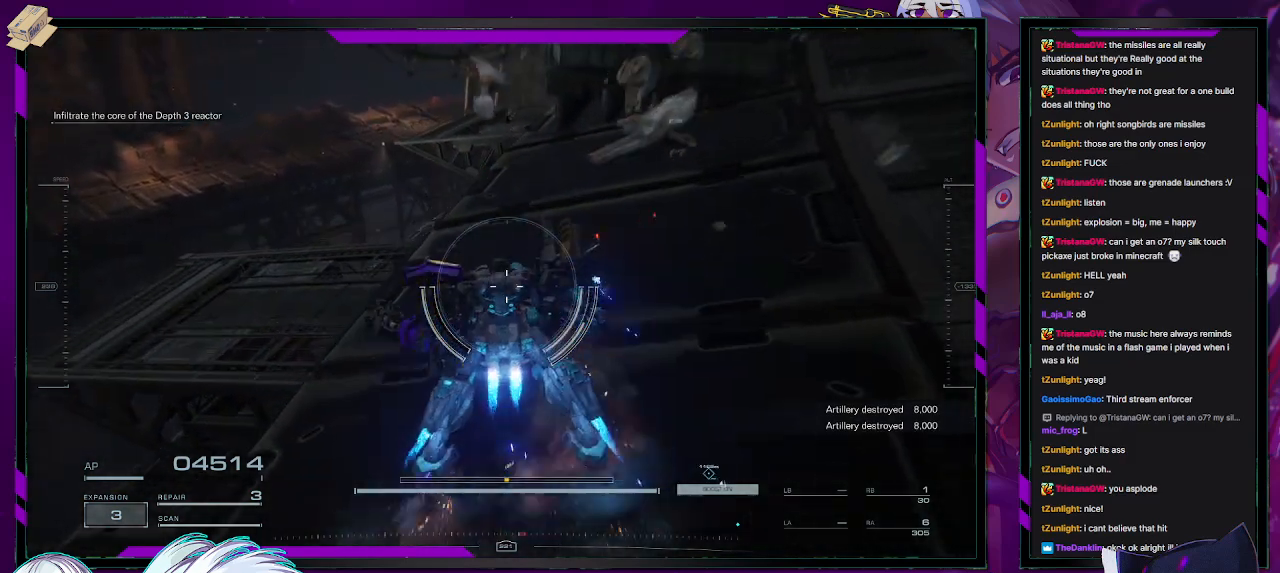
{"buttons": [], "left_stick": "center", "right_stick": "center", "events": [[367, "left_stick", "center"]]}
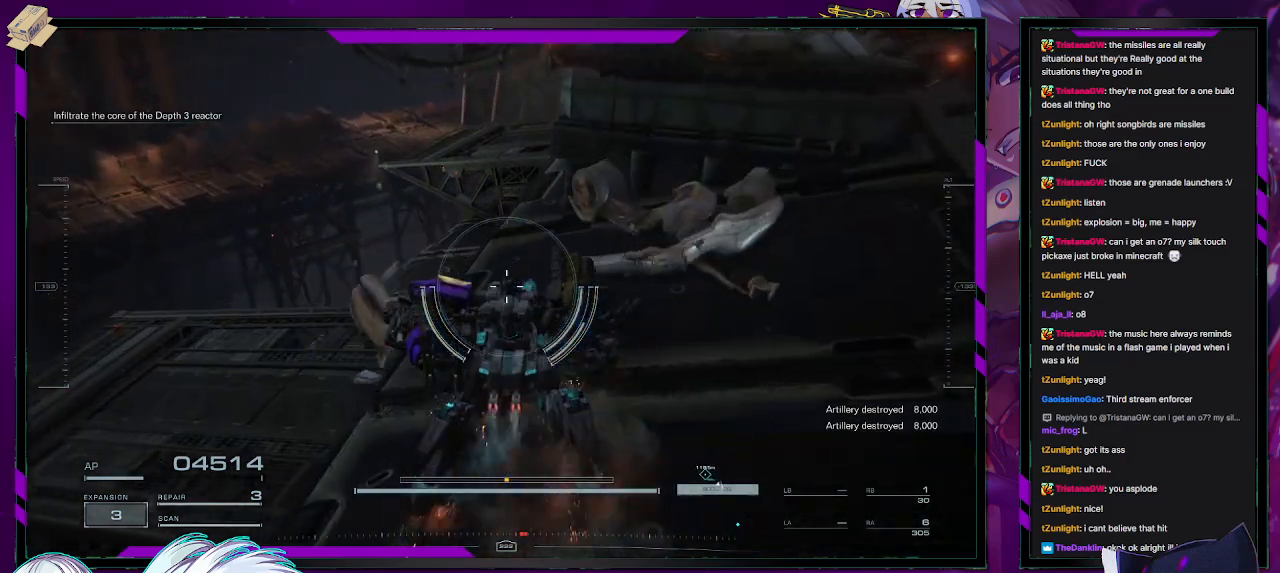
{"buttons": [], "left_stick": "right", "right_stick": "center", "events": [[117, "right_stick", "right"], [233, "left_stick", "down-right"], [233, "right_stick", "up-right"], [400, "left_stick", "right"], [483, "right_stick", "center"]]}
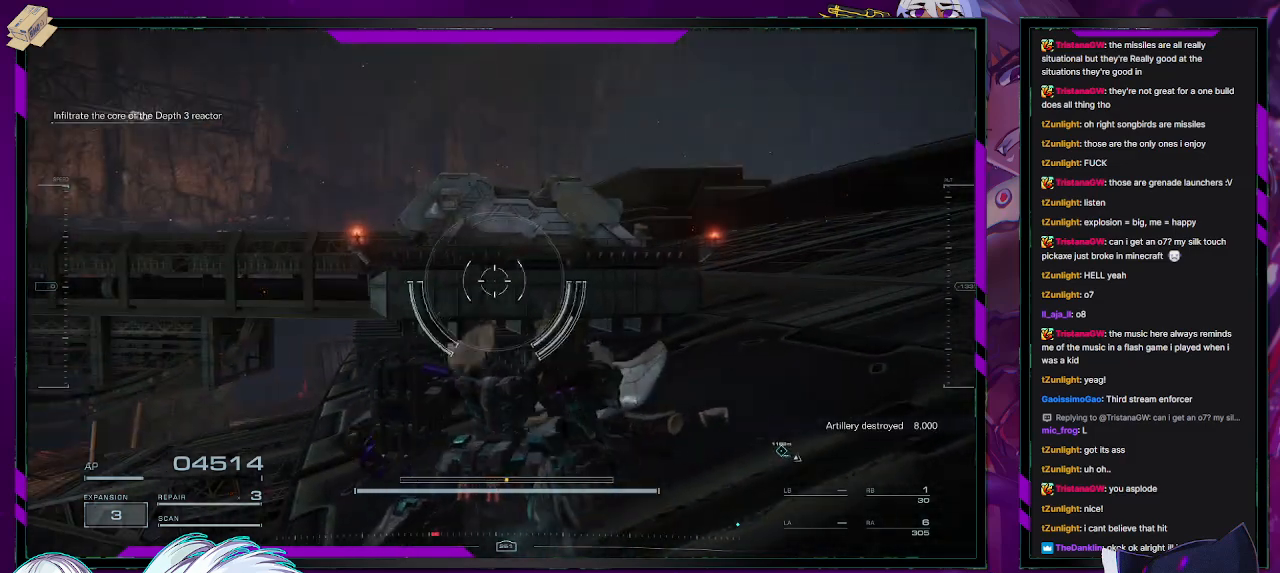
{"buttons": [], "left_stick": "up-right", "right_stick": "left", "events": [[400, "left_stick", "up-right"], [467, "right_stick", "left"]]}
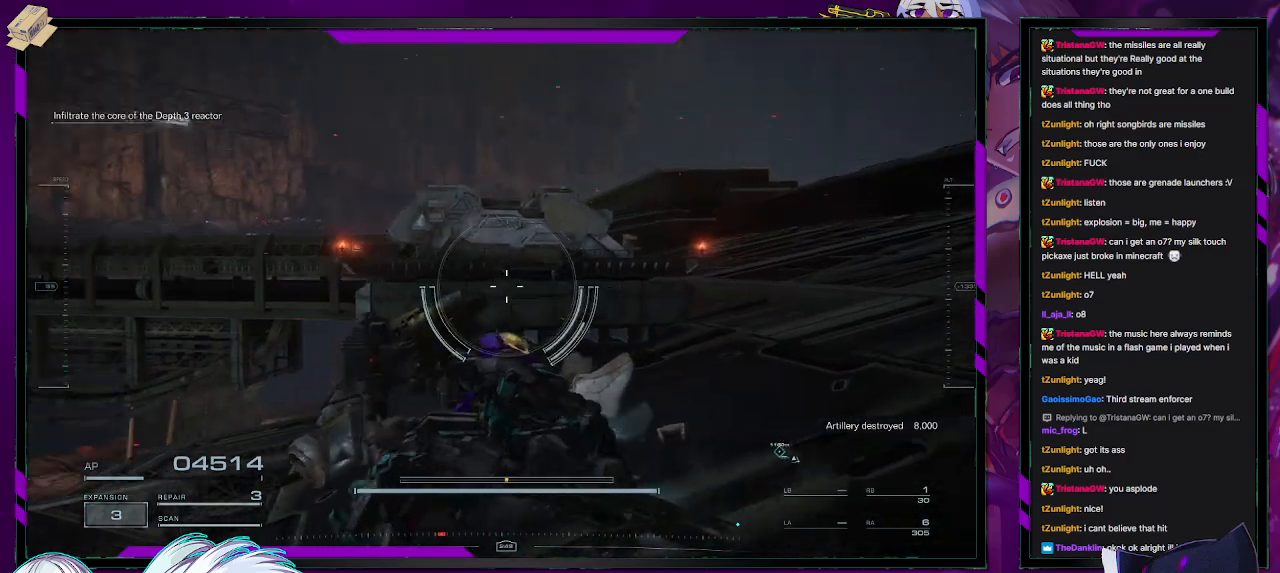
{"buttons": [], "left_stick": "up-right", "right_stick": "center", "events": [[150, "right_stick", "center"]]}
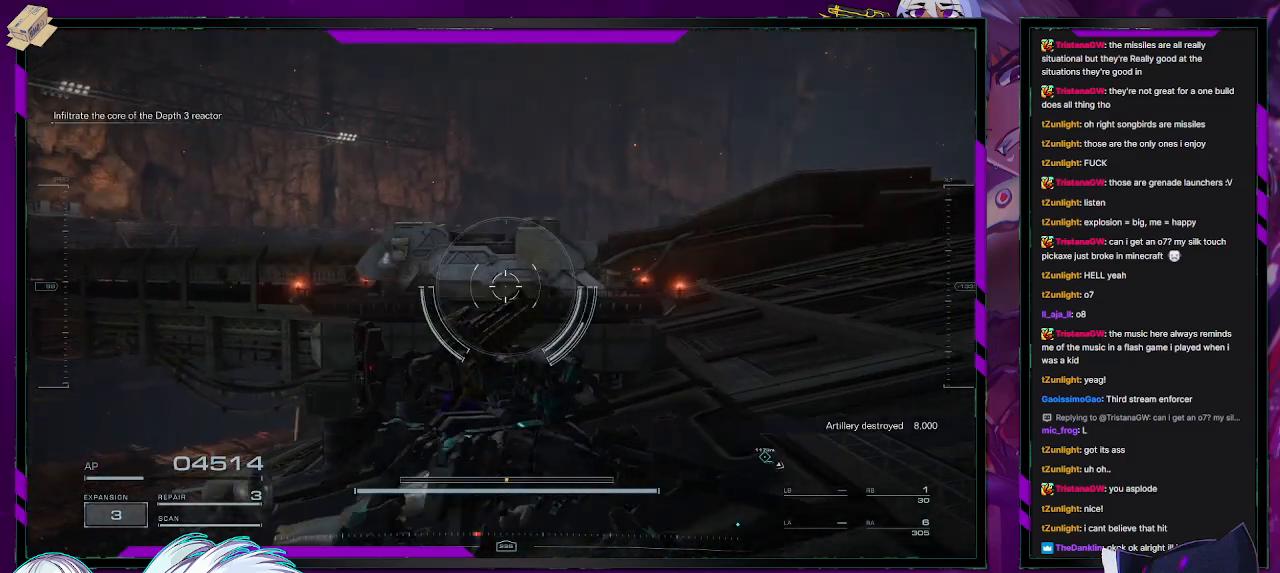
{"buttons": [], "left_stick": "up-right", "right_stick": "left", "events": [[433, "right_stick", "left"]]}